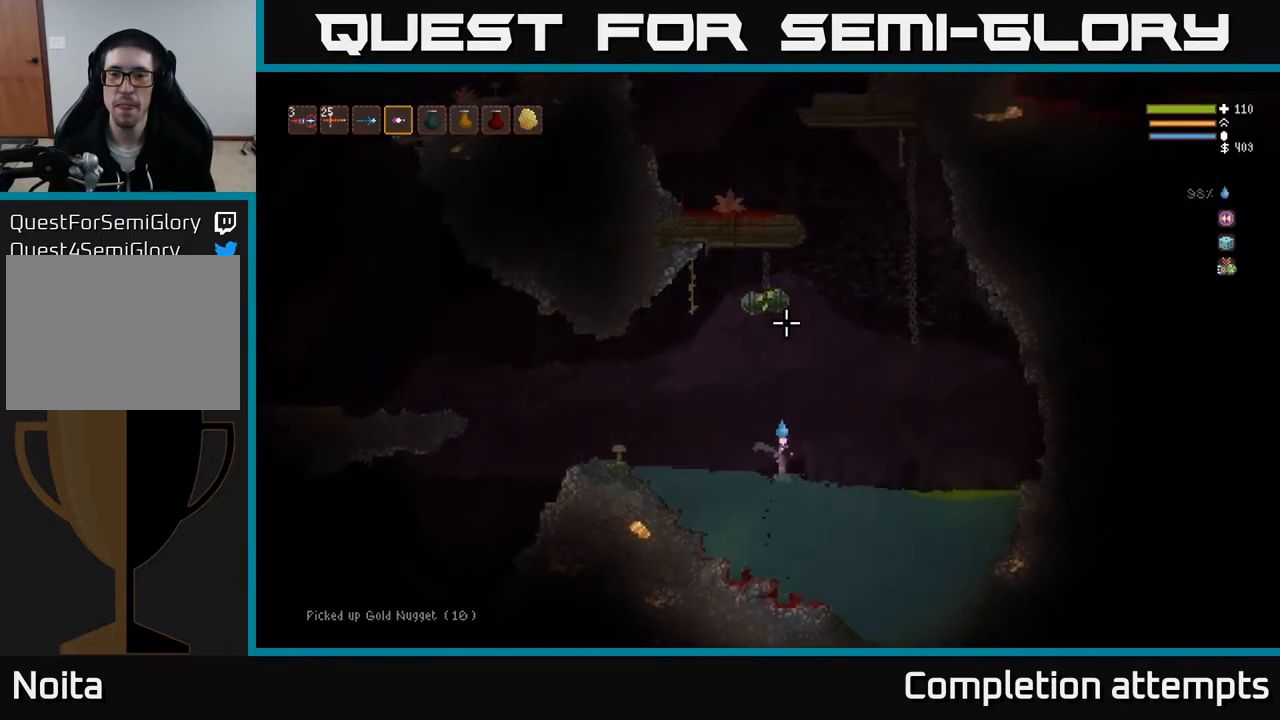
Gameplay with a controller (Xbox layout); each line is a JSON object with the inputs held at the frame after it. "events" lists button and stick changes between this image and that frame as [ms after this image, input, new state], when the widget could be followed in between.
{"buttons": ["L2"], "left_stick": "right", "right_stick": "up", "events": [[83, "R2", "up"], [117, "L2", "up"], [483, "L2", "down"]]}
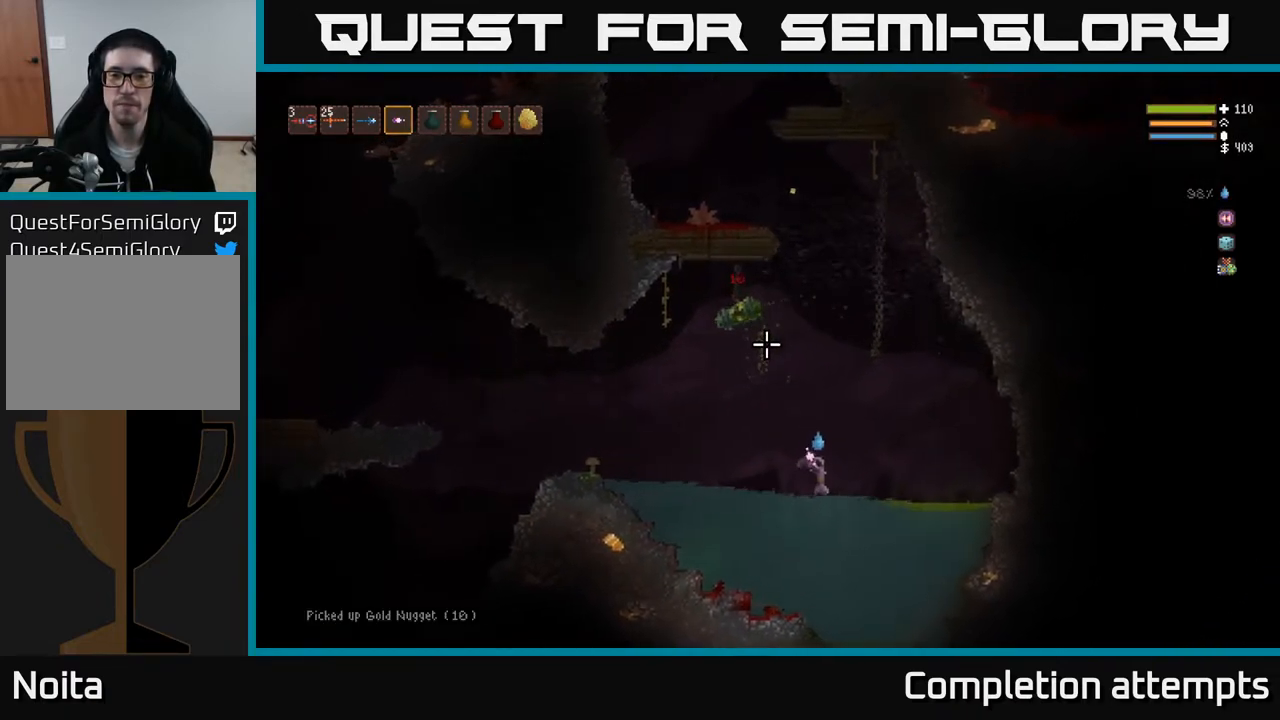
{"buttons": [], "left_stick": "right", "right_stick": "up-left", "events": [[133, "right_stick", "up-left"], [250, "R2", "down"], [283, "L2", "up"], [350, "R2", "up"]]}
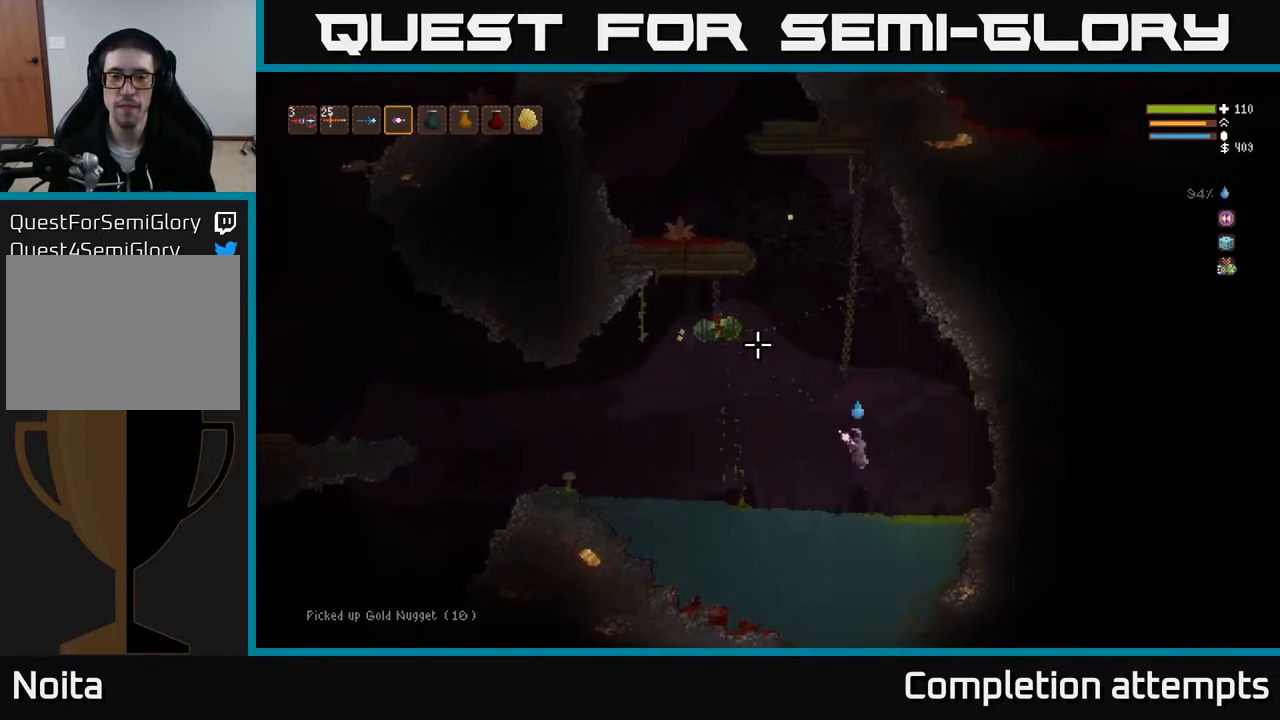
{"buttons": [], "left_stick": "left", "right_stick": "up-left", "events": [[333, "left_stick", "left"]]}
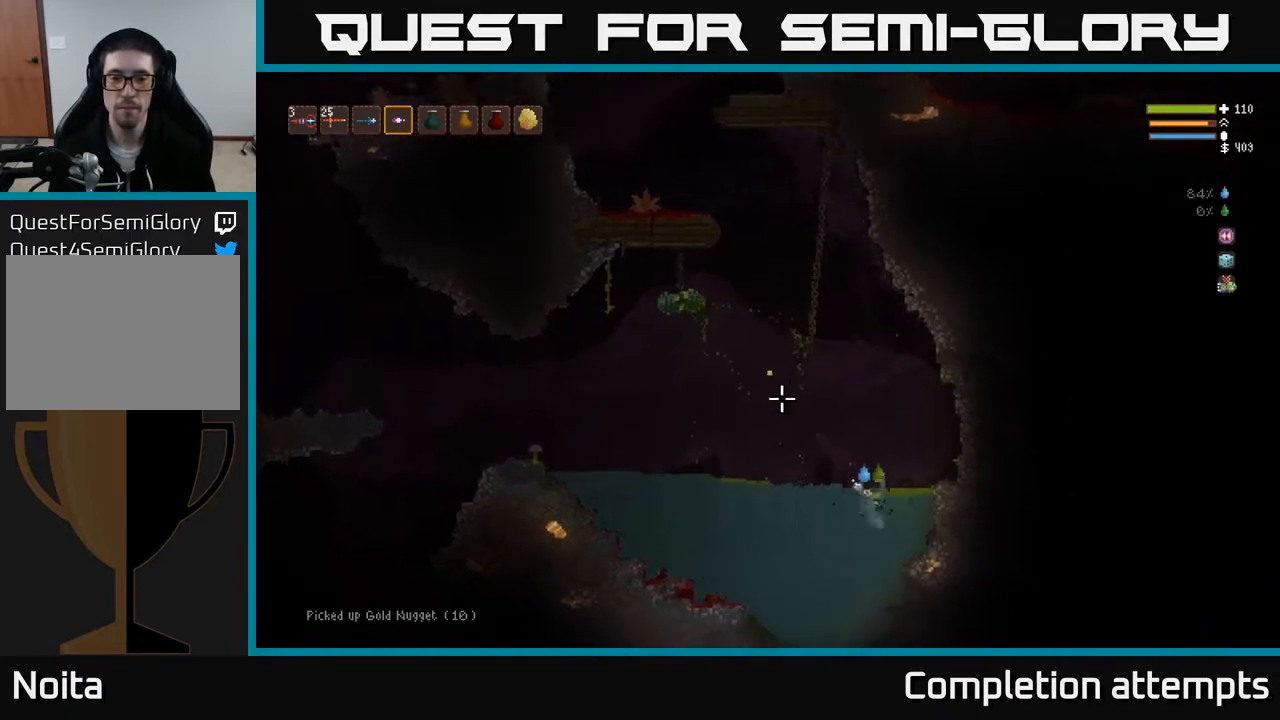
{"buttons": [], "left_stick": "left", "right_stick": "up-left", "events": [[17, "R2", "down"], [117, "R2", "up"]]}
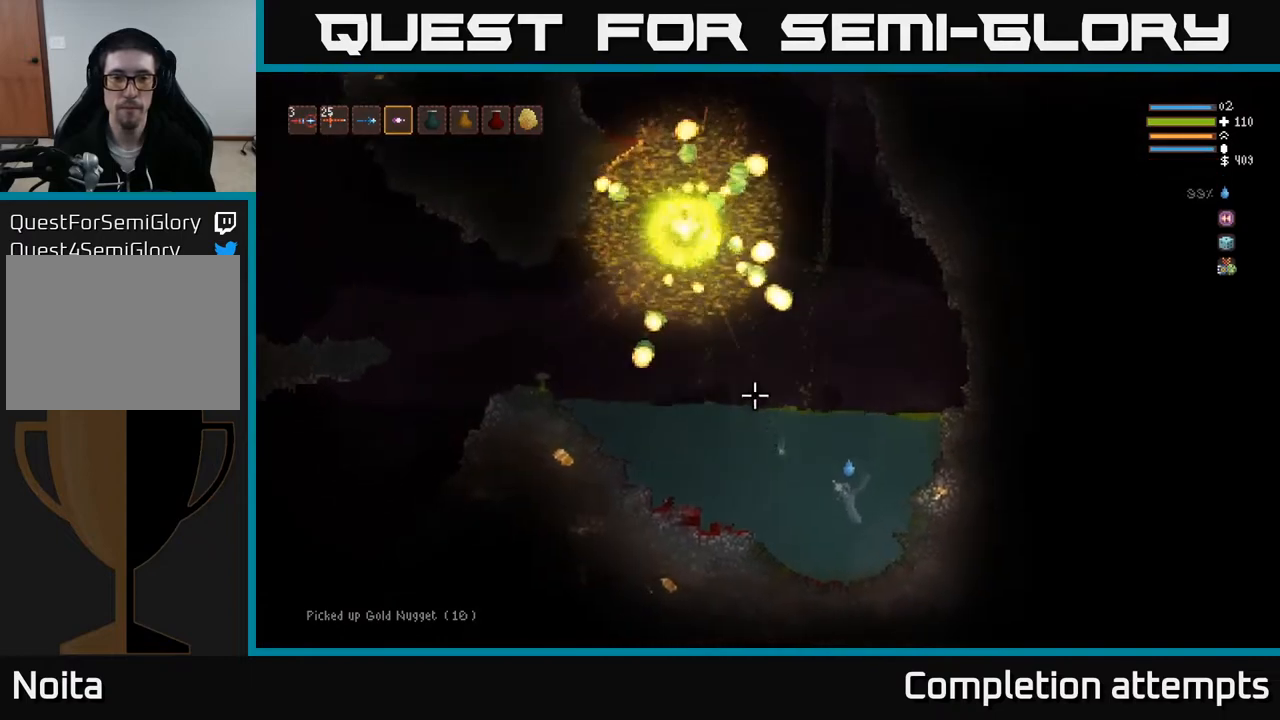
{"buttons": [], "left_stick": "center", "right_stick": "up-left", "events": [[83, "left_stick", "center"], [150, "left_stick", "right"], [450, "left_stick", "center"]]}
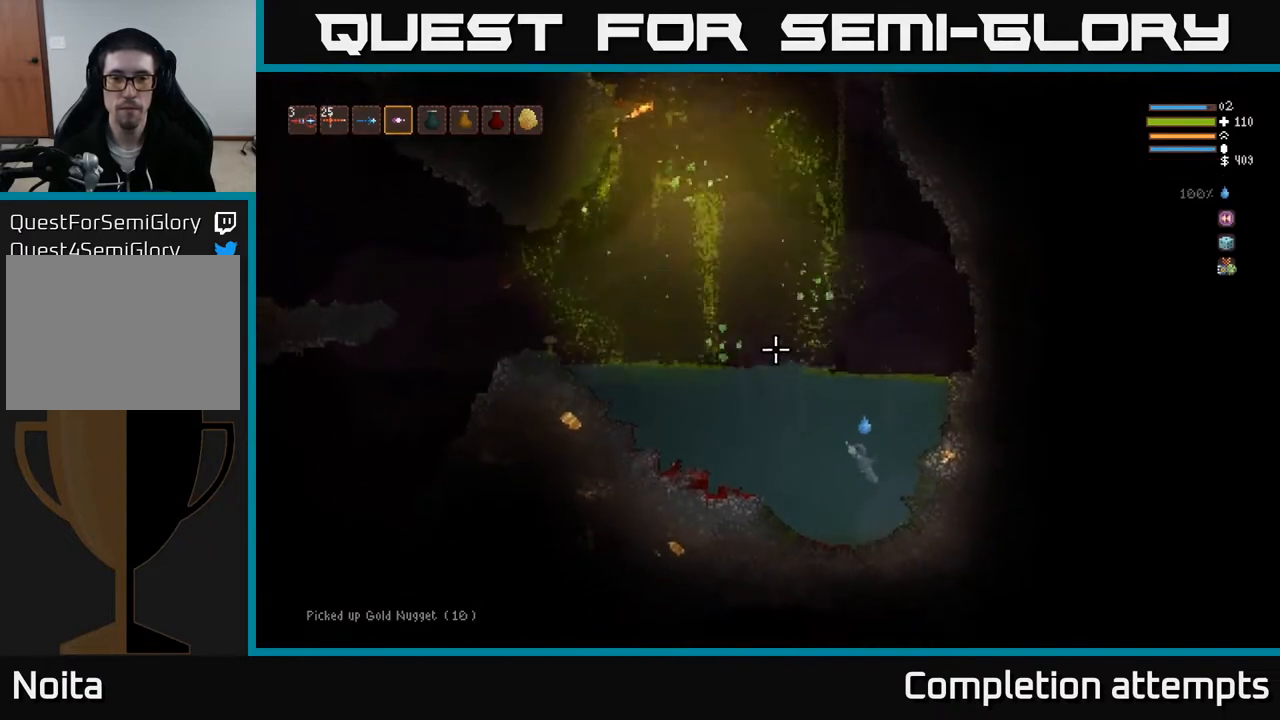
{"buttons": [], "left_stick": "left", "right_stick": "up-left", "events": [[167, "left_stick", "down"], [267, "left_stick", "down-left"], [383, "left_stick", "left"]]}
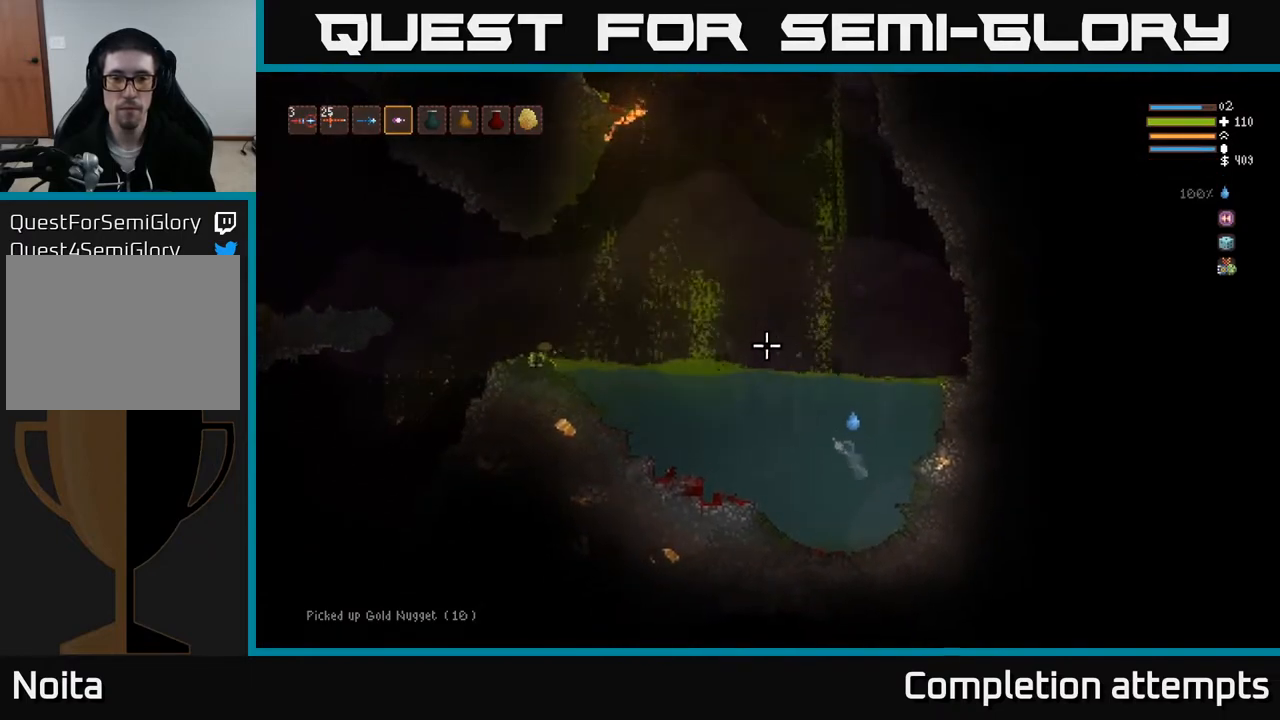
{"buttons": [], "left_stick": "left", "right_stick": "up-left", "events": [[17, "left_stick", "down-left"], [367, "left_stick", "left"]]}
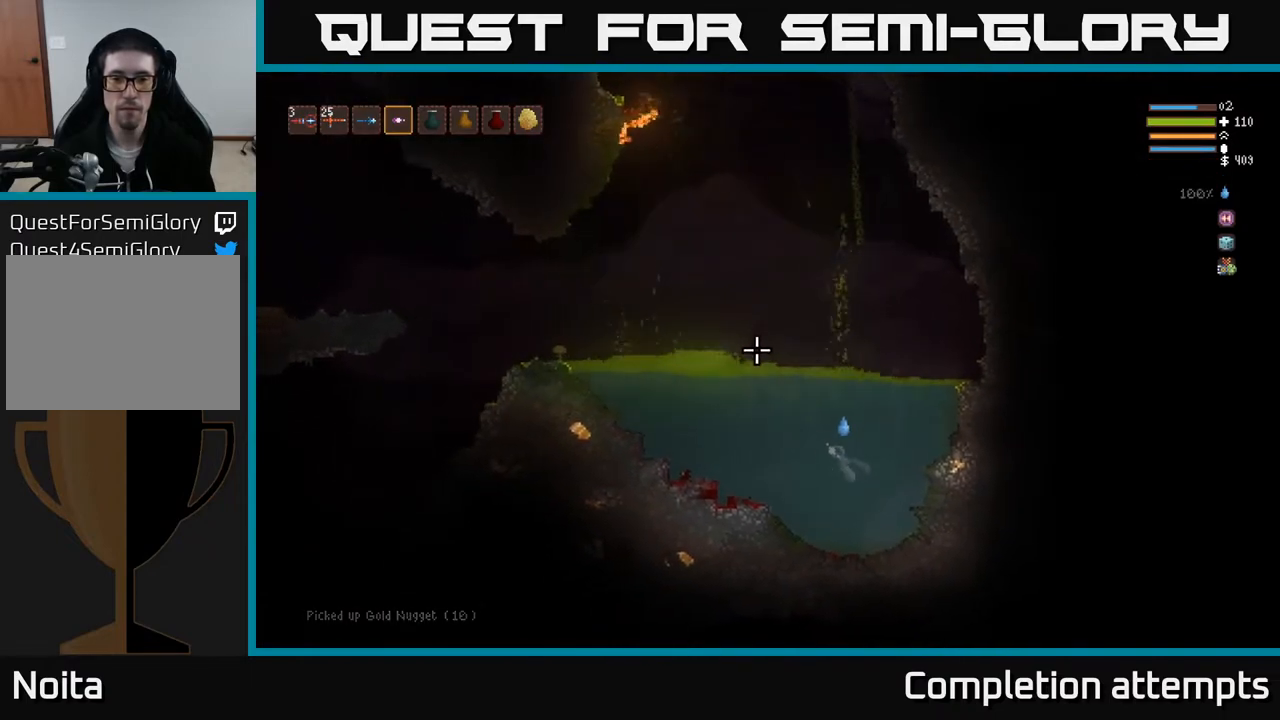
{"buttons": ["R2"], "left_stick": "down", "right_stick": "up", "events": [[50, "left_stick", "down-left"], [267, "left_stick", "center"], [317, "right_stick", "up"], [383, "left_stick", "down"], [450, "R2", "down"]]}
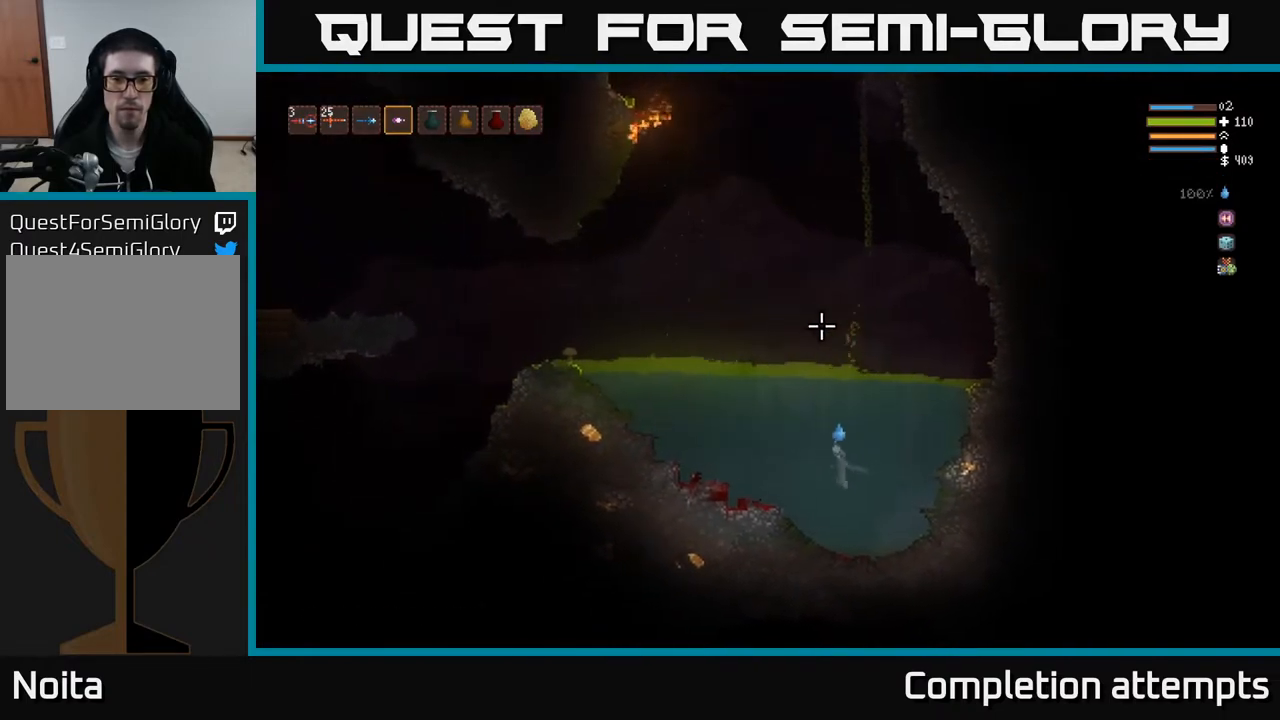
{"buttons": [], "left_stick": "center", "right_stick": "up", "events": [[33, "R2", "up"], [67, "left_stick", "center"], [317, "R2", "down"], [450, "R2", "up"]]}
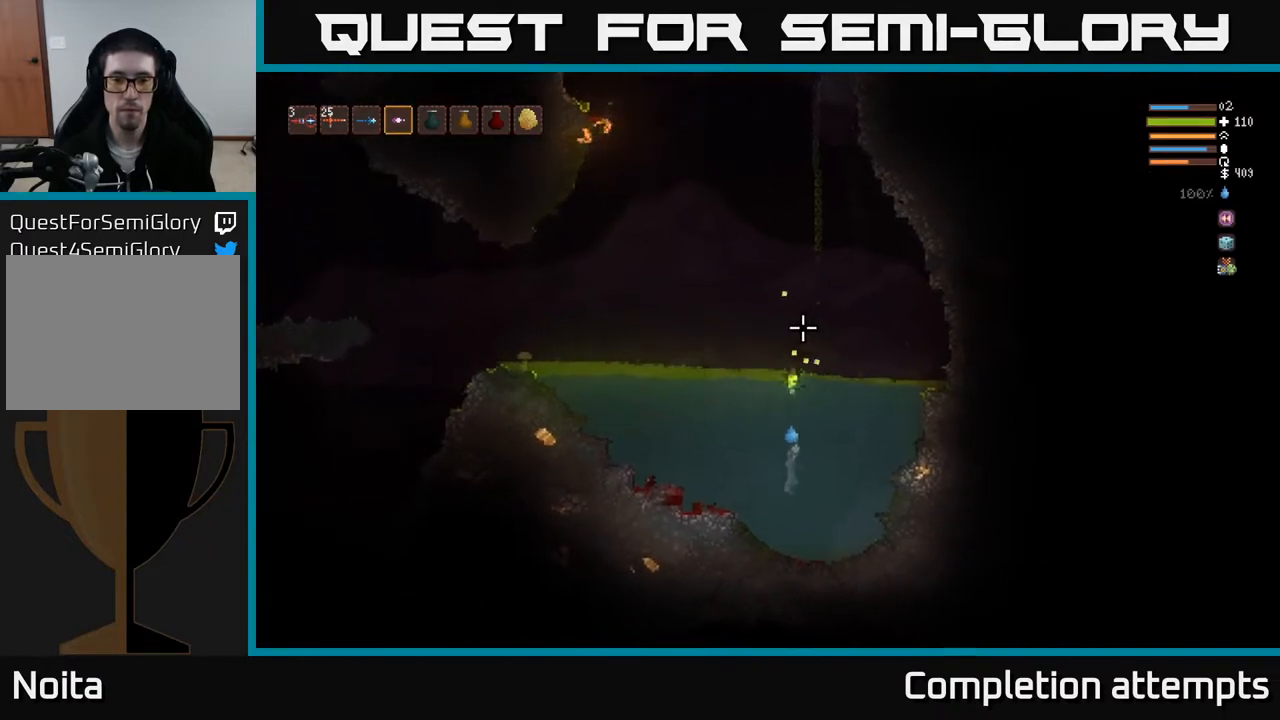
{"buttons": [], "left_stick": "down-right", "right_stick": "up", "events": [[67, "left_stick", "down-right"], [200, "R2", "down"], [300, "R2", "up"]]}
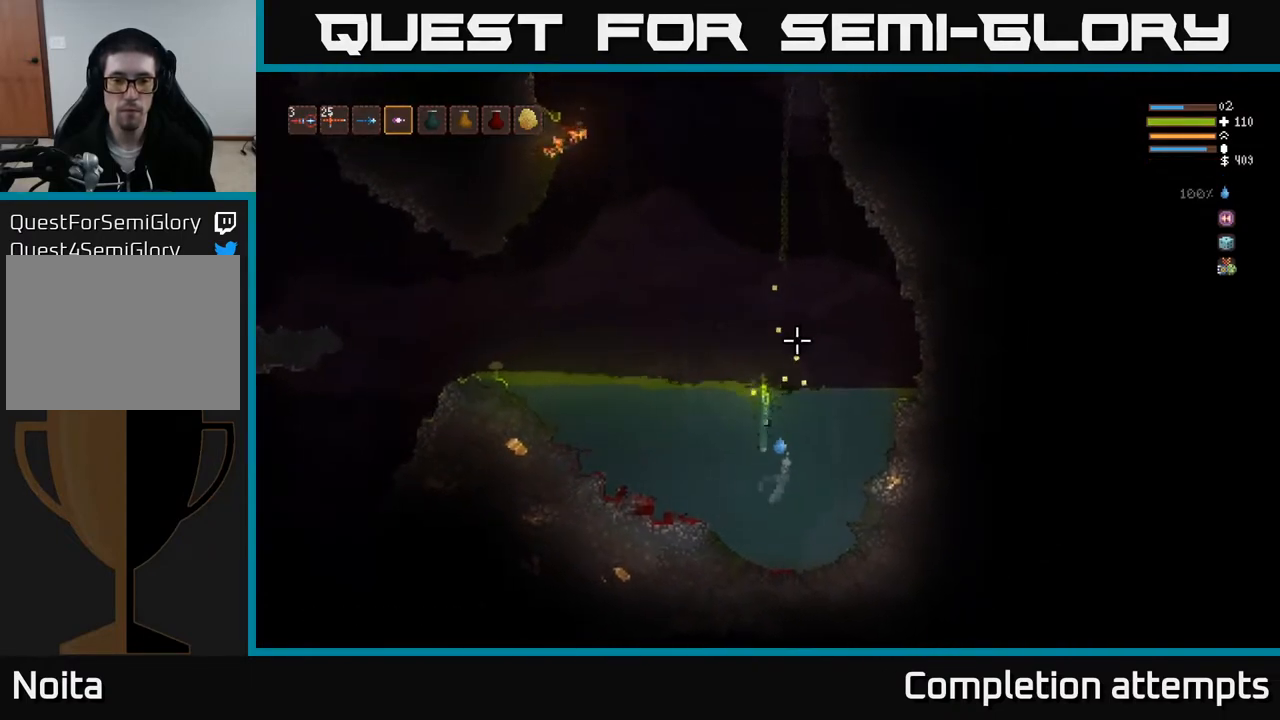
{"buttons": ["L2"], "left_stick": "right", "right_stick": "up", "events": [[33, "R2", "down"], [150, "R2", "up"], [250, "left_stick", "right"], [433, "L2", "down"]]}
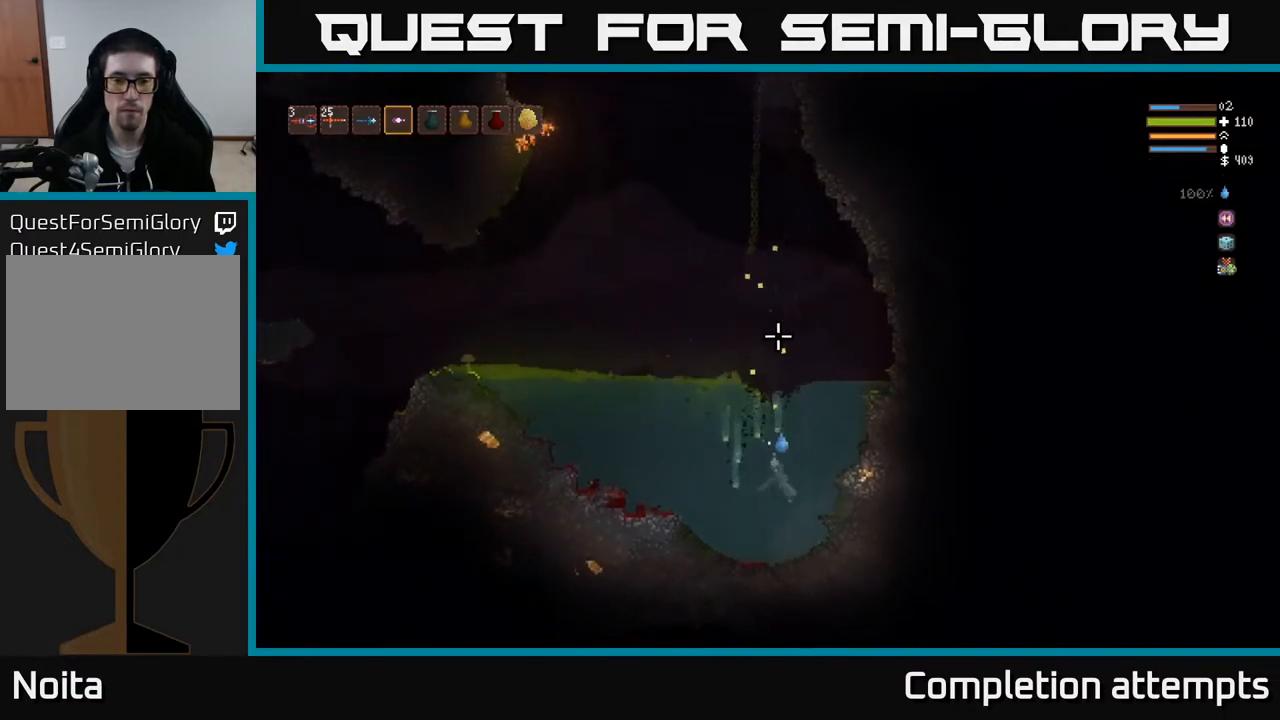
{"buttons": ["L2"], "left_stick": "up-left", "right_stick": "up-left", "events": [[433, "right_stick", "up-left"], [500, "left_stick", "up-left"]]}
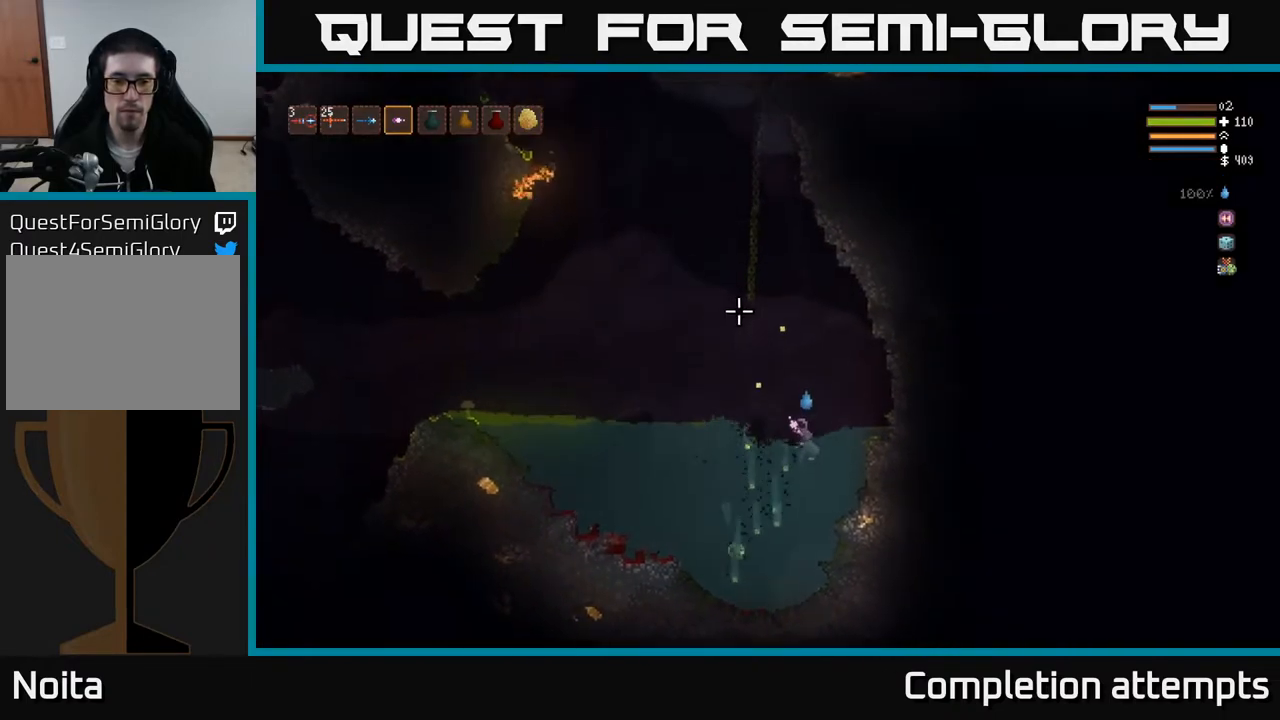
{"buttons": ["L2"], "left_stick": "left", "right_stick": "up-left", "events": [[17, "left_stick", "left"]]}
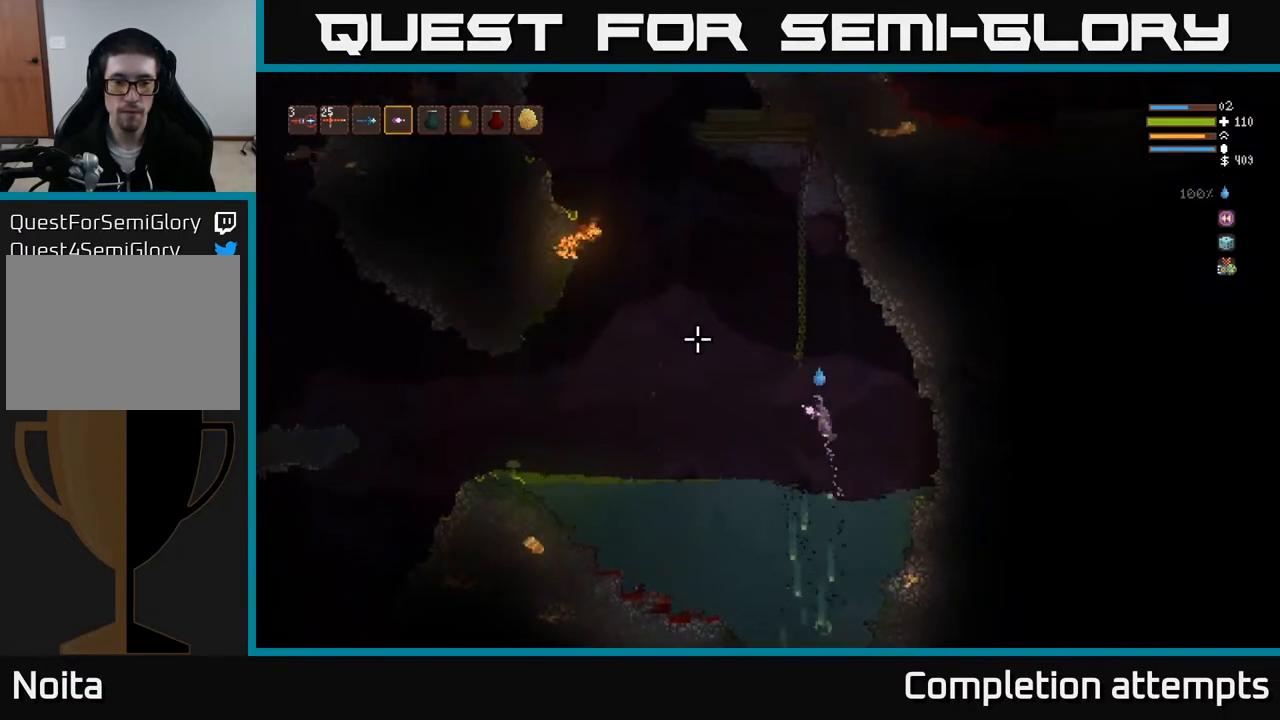
{"buttons": [], "left_stick": "left", "right_stick": "up-left", "events": [[117, "L2", "up"]]}
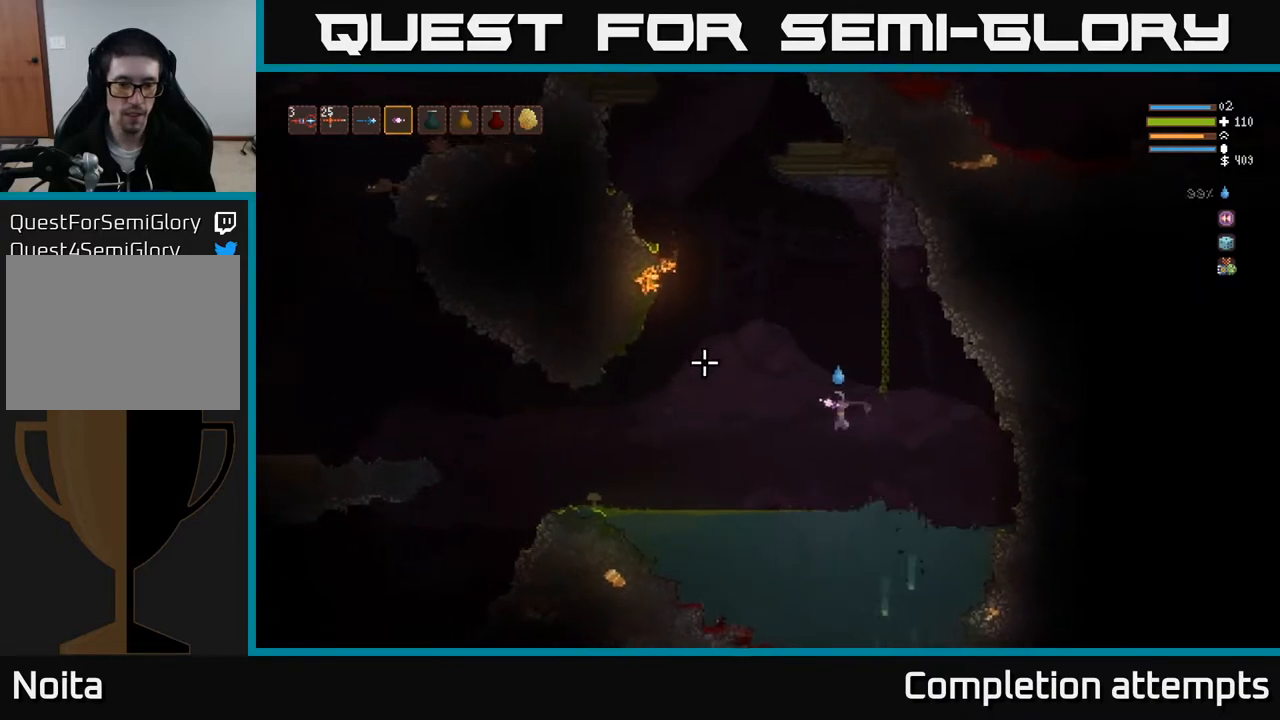
{"buttons": [], "left_stick": "left", "right_stick": "up-left", "events": []}
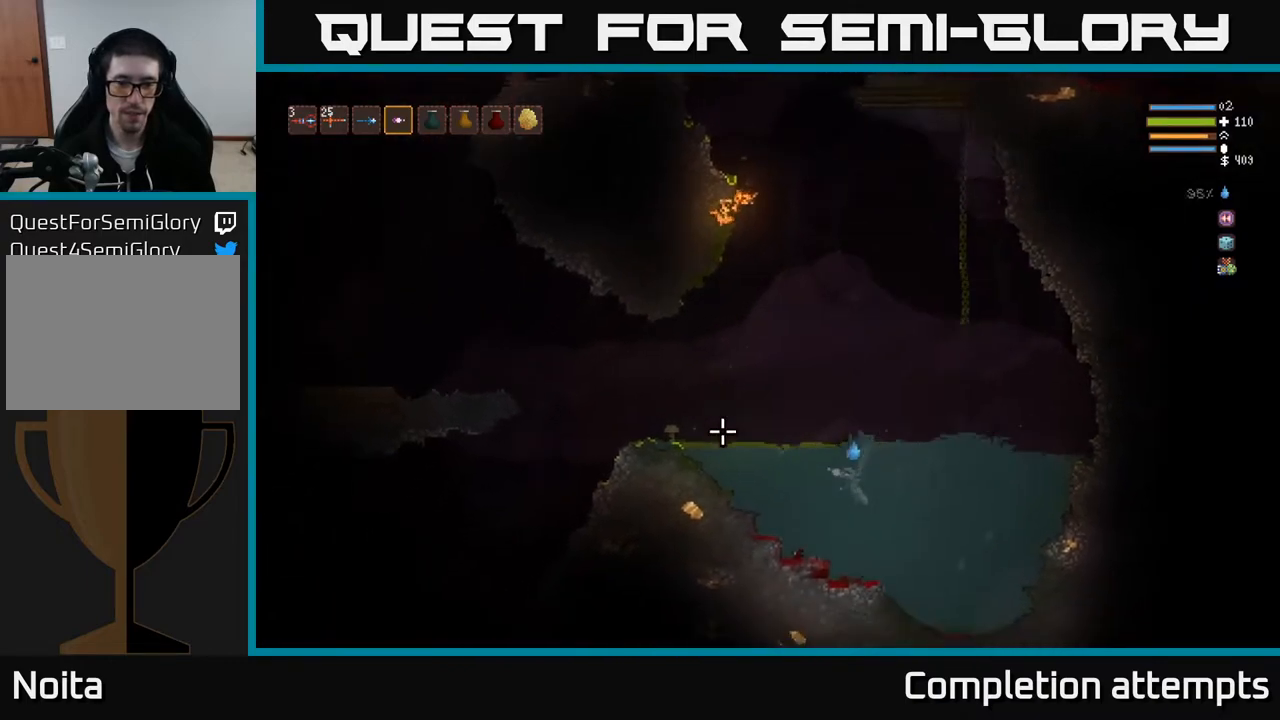
{"buttons": ["R2"], "left_stick": "left", "right_stick": "up-left", "events": [[183, "R2", "down"], [283, "R2", "up"], [500, "R2", "down"]]}
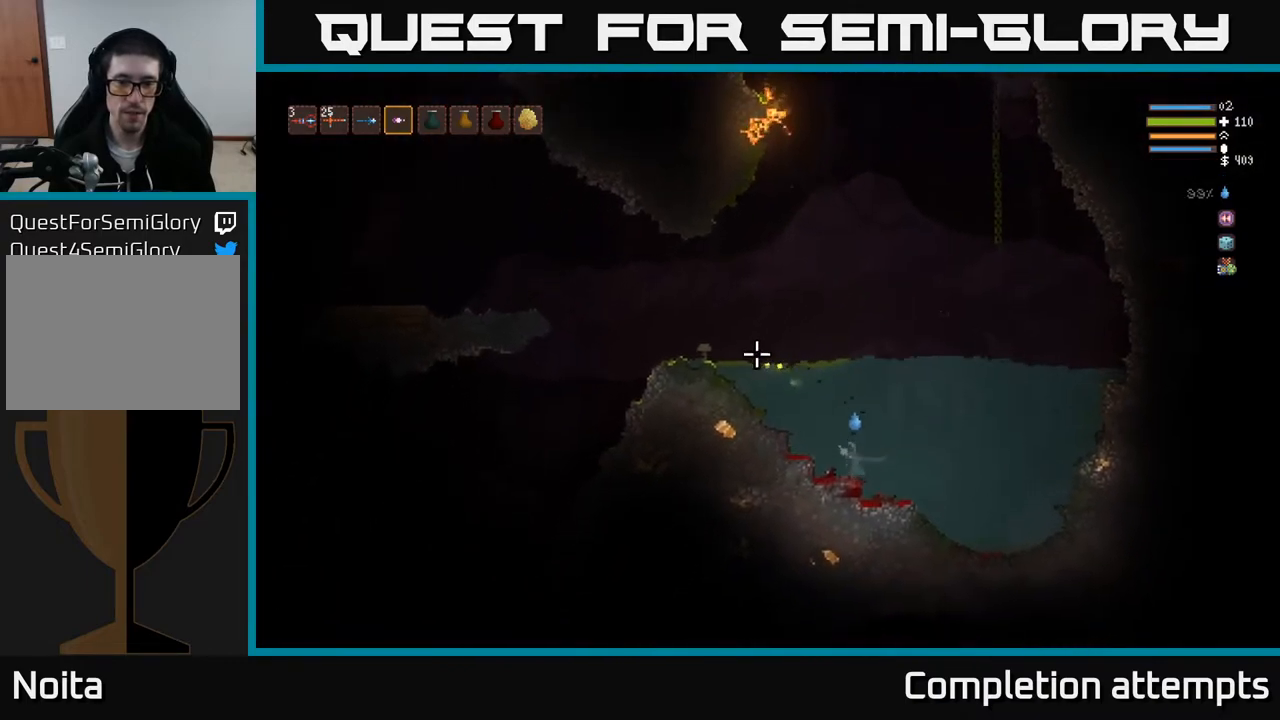
{"buttons": [], "left_stick": "left", "right_stick": "up-left", "events": [[117, "R2", "up"], [367, "R2", "down"], [467, "R2", "up"]]}
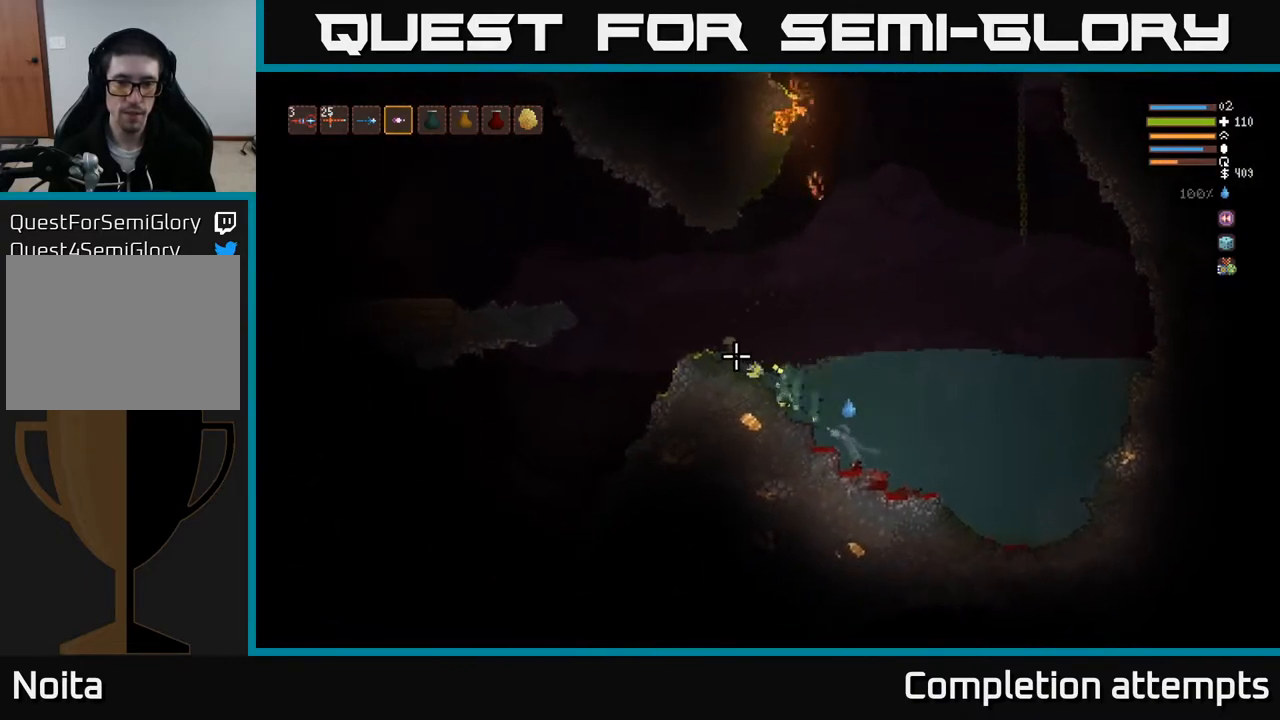
{"buttons": [], "left_stick": "left", "right_stick": "up-left", "events": [[67, "L2", "down"], [450, "L2", "up"]]}
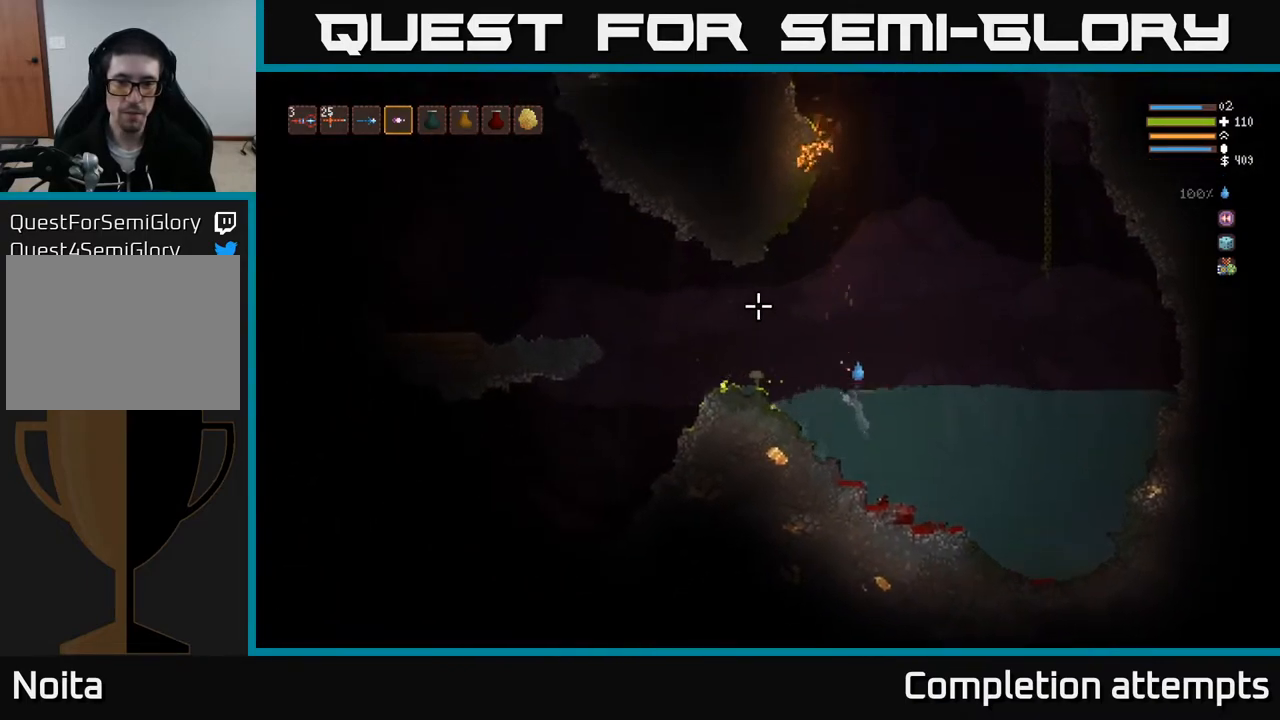
{"buttons": [], "left_stick": "left", "right_stick": "up-left", "events": [[100, "L2", "down"], [417, "L2", "up"]]}
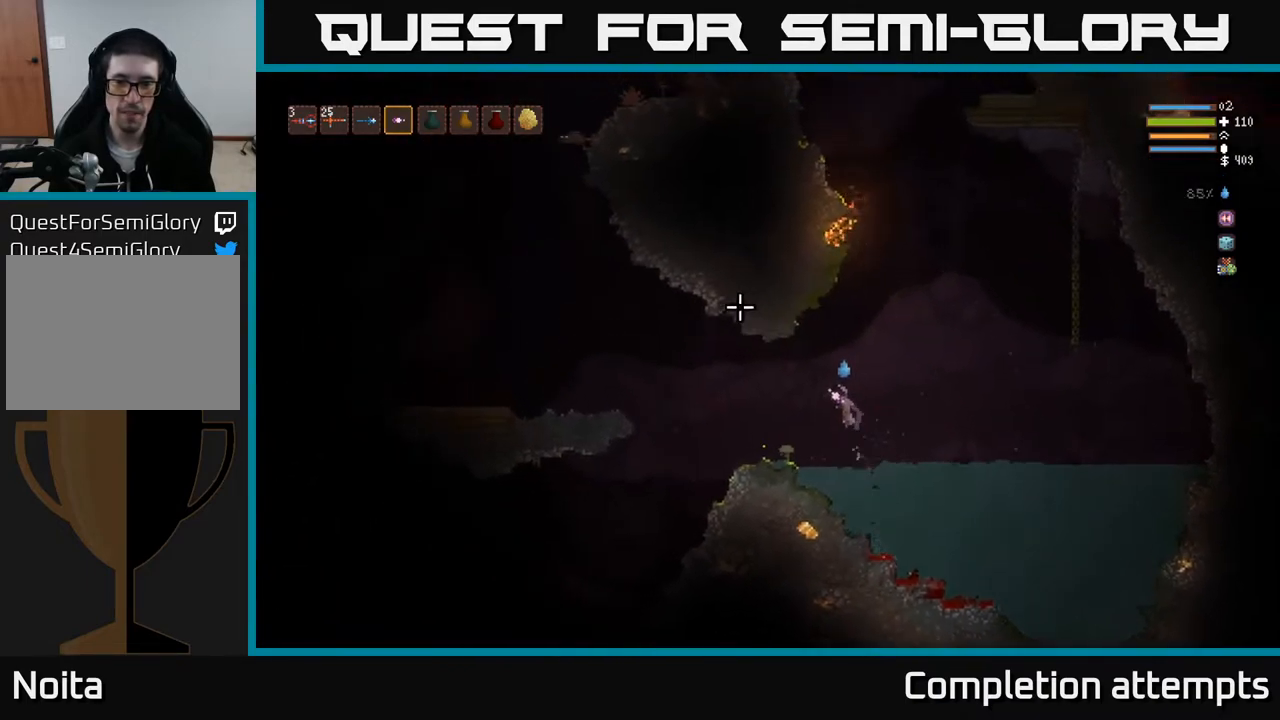
{"buttons": [], "left_stick": "left", "right_stick": "left", "events": [[383, "right_stick", "left"]]}
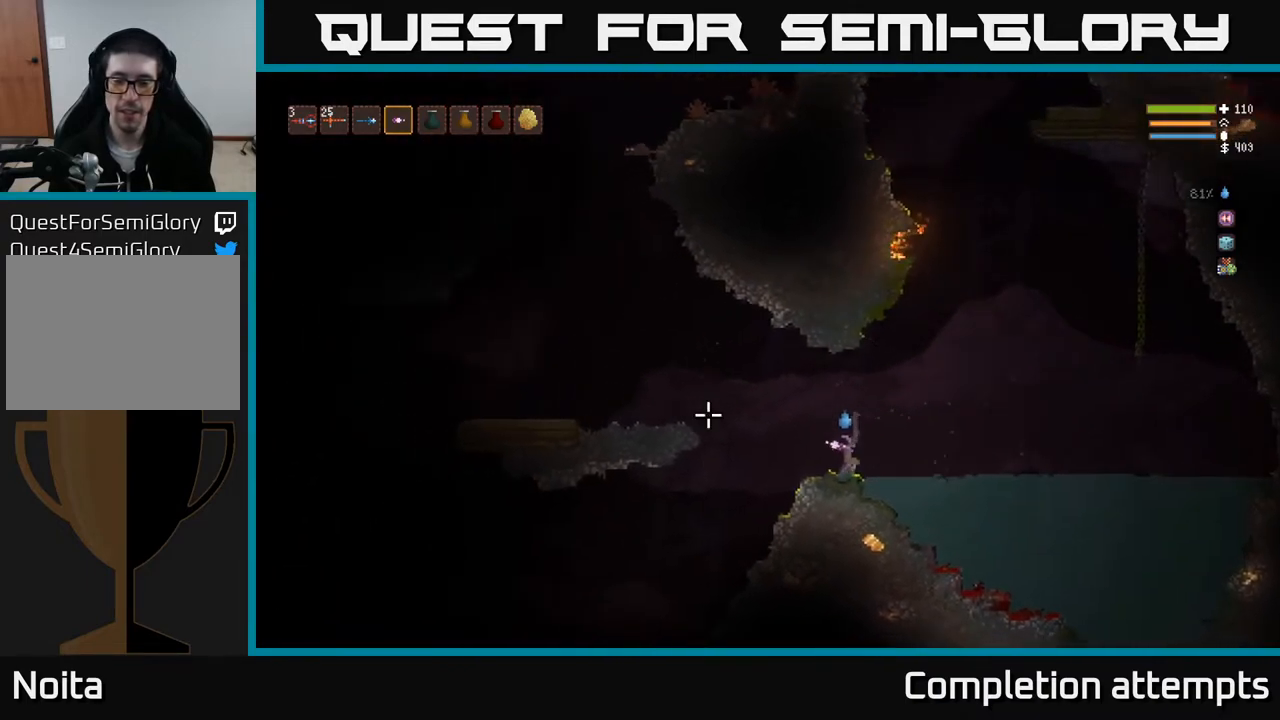
{"buttons": ["L2"], "left_stick": "left", "right_stick": "left", "events": [[133, "L2", "down"]]}
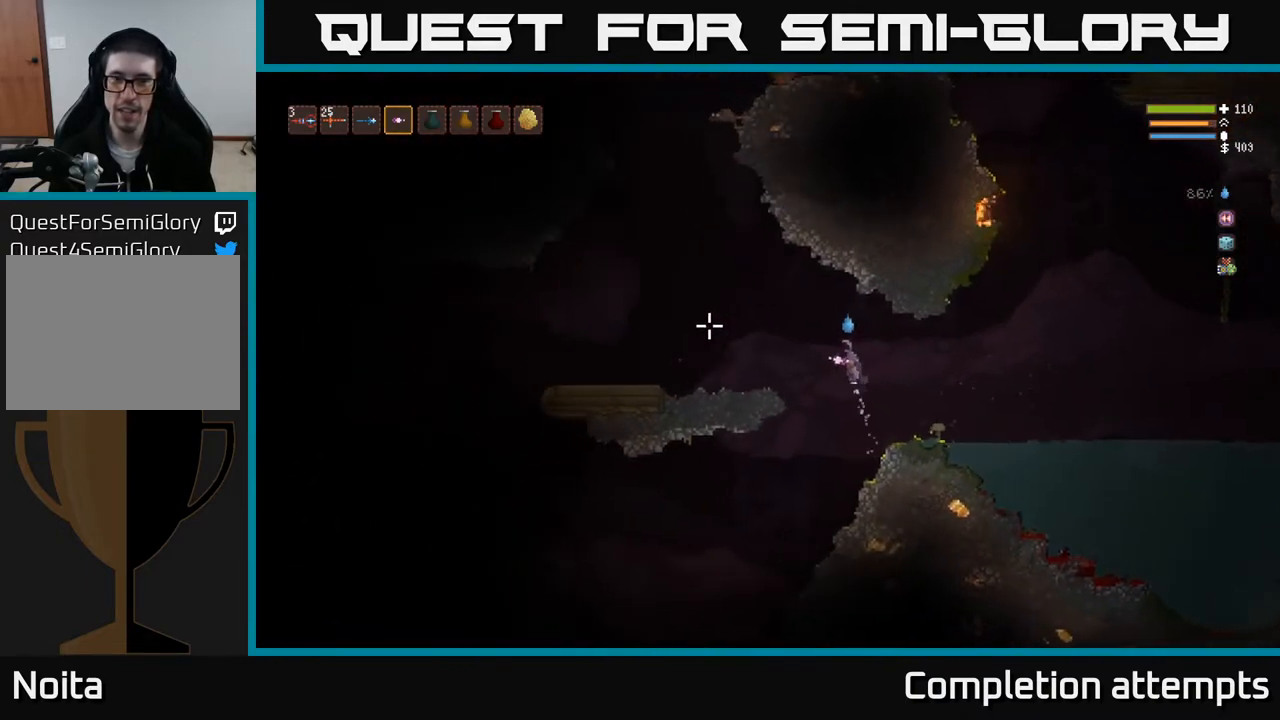
{"buttons": [], "left_stick": "left", "right_stick": "up", "events": [[17, "L2", "up"], [167, "L2", "down"], [250, "L2", "up"], [283, "right_stick", "up-left"], [383, "right_stick", "up"]]}
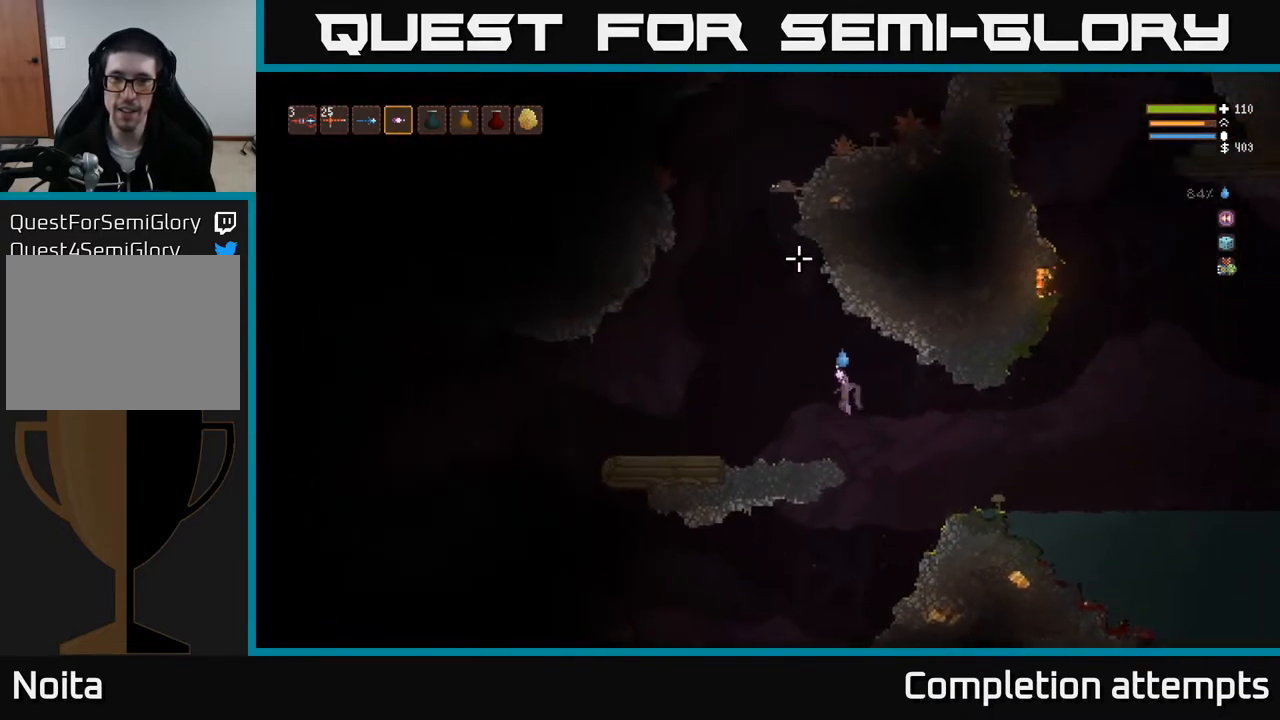
{"buttons": ["L2"], "left_stick": "center", "right_stick": "up", "events": [[300, "L2", "down"], [500, "left_stick", "center"]]}
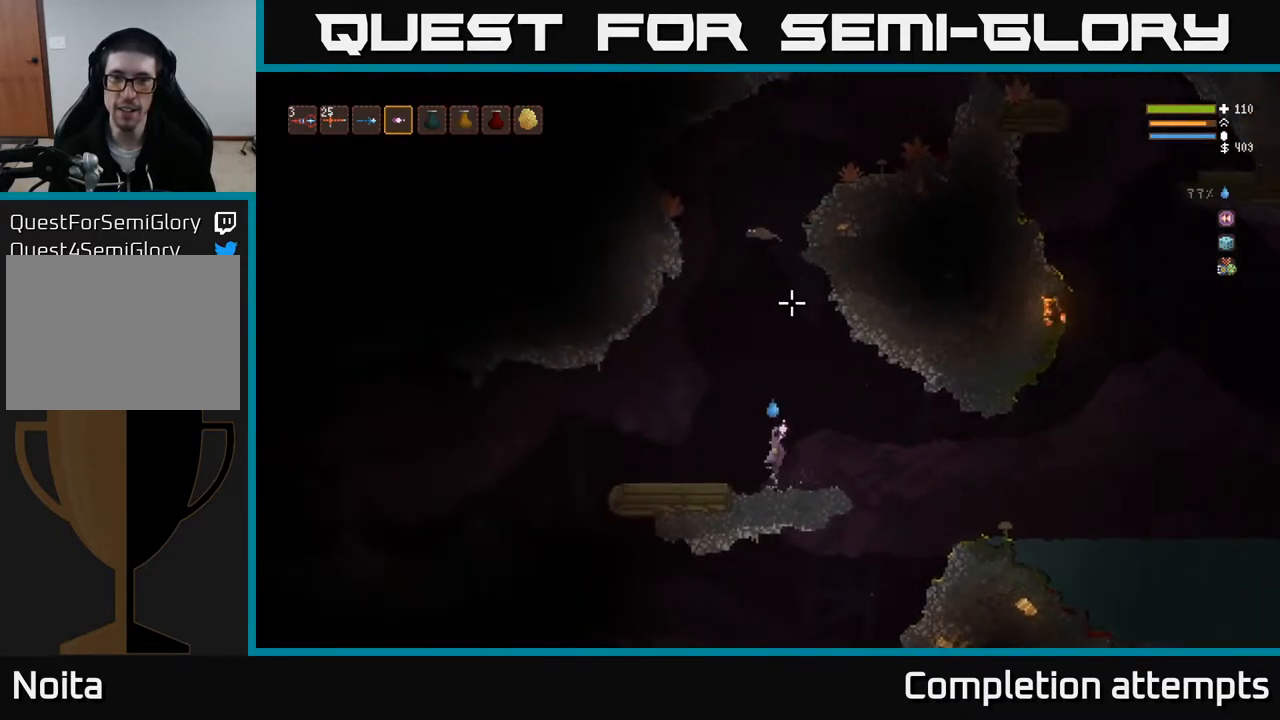
{"buttons": ["R2"], "left_stick": "up-left", "right_stick": "down", "events": [[117, "left_stick", "left"], [283, "right_stick", "left"], [367, "left_stick", "up-left"], [367, "right_stick", "down"], [400, "R2", "down"], [500, "L2", "up"]]}
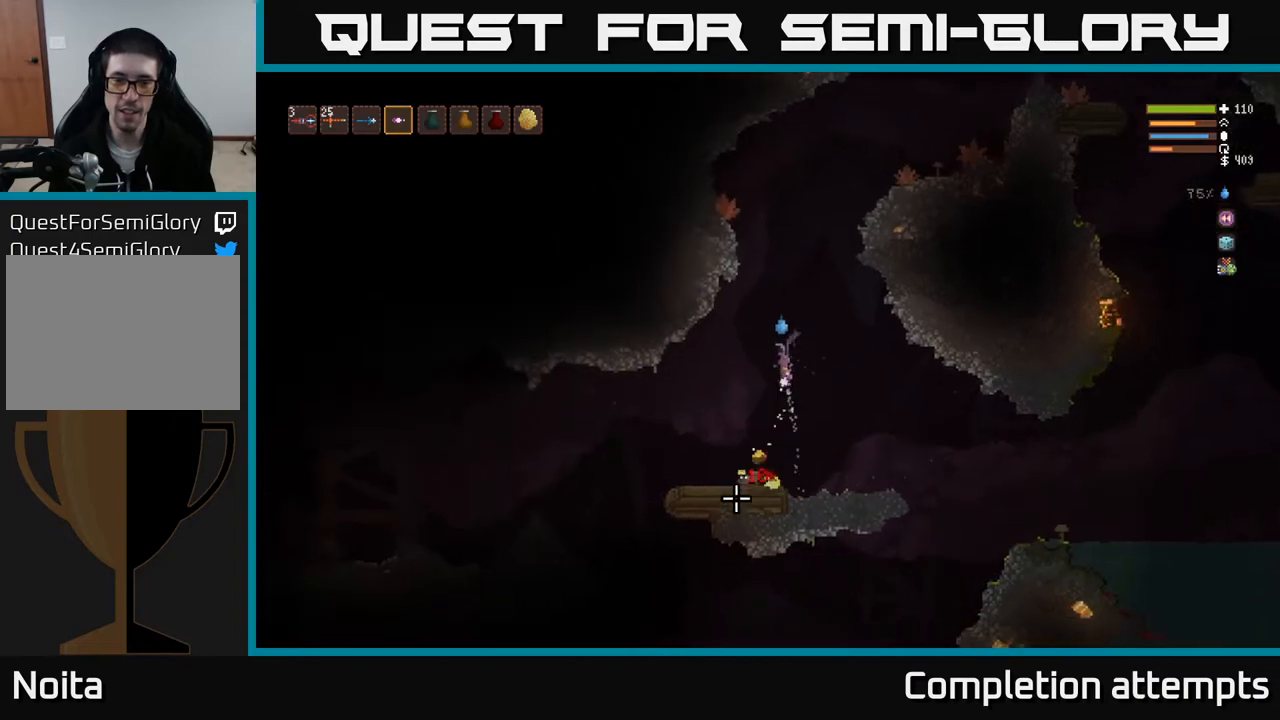
{"buttons": [], "left_stick": "center", "right_stick": "down", "events": [[17, "R2", "up"], [17, "left_stick", "center"], [217, "left_stick", "left"], [400, "left_stick", "center"]]}
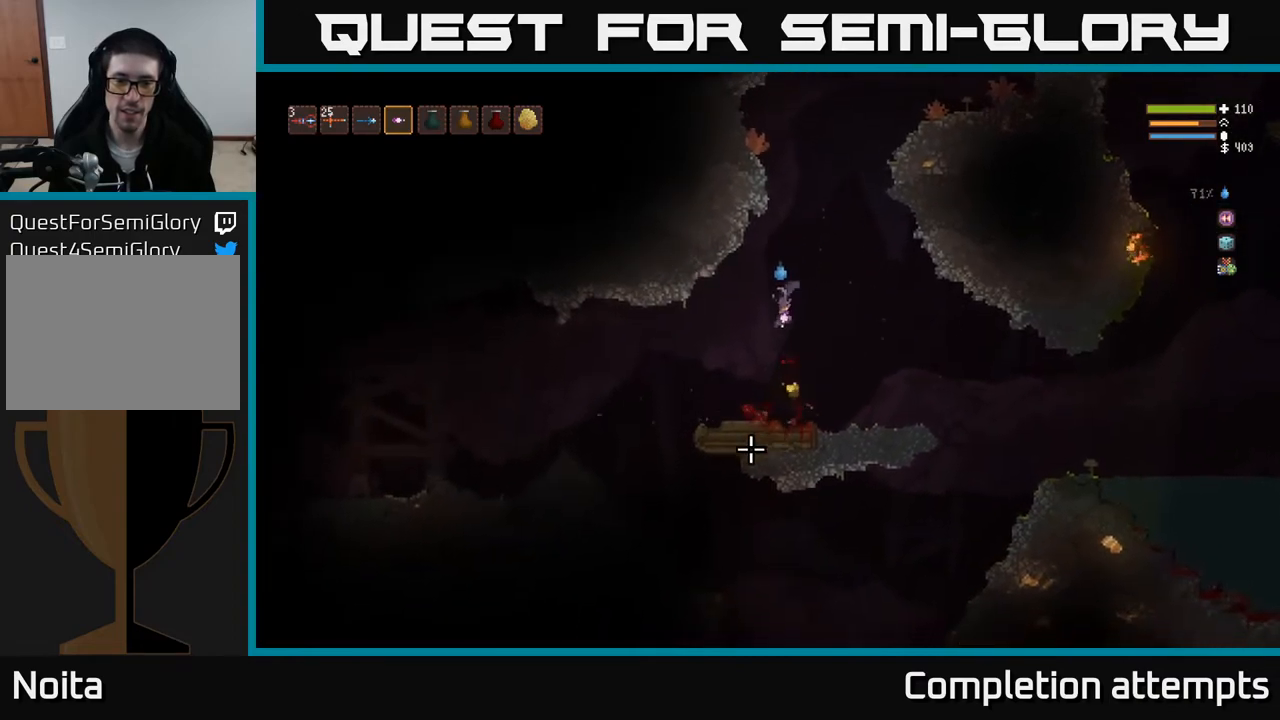
{"buttons": ["L2"], "left_stick": "left", "right_stick": "left", "events": [[17, "right_stick", "down-left"], [250, "left_stick", "left"], [283, "right_stick", "left"], [433, "L2", "down"]]}
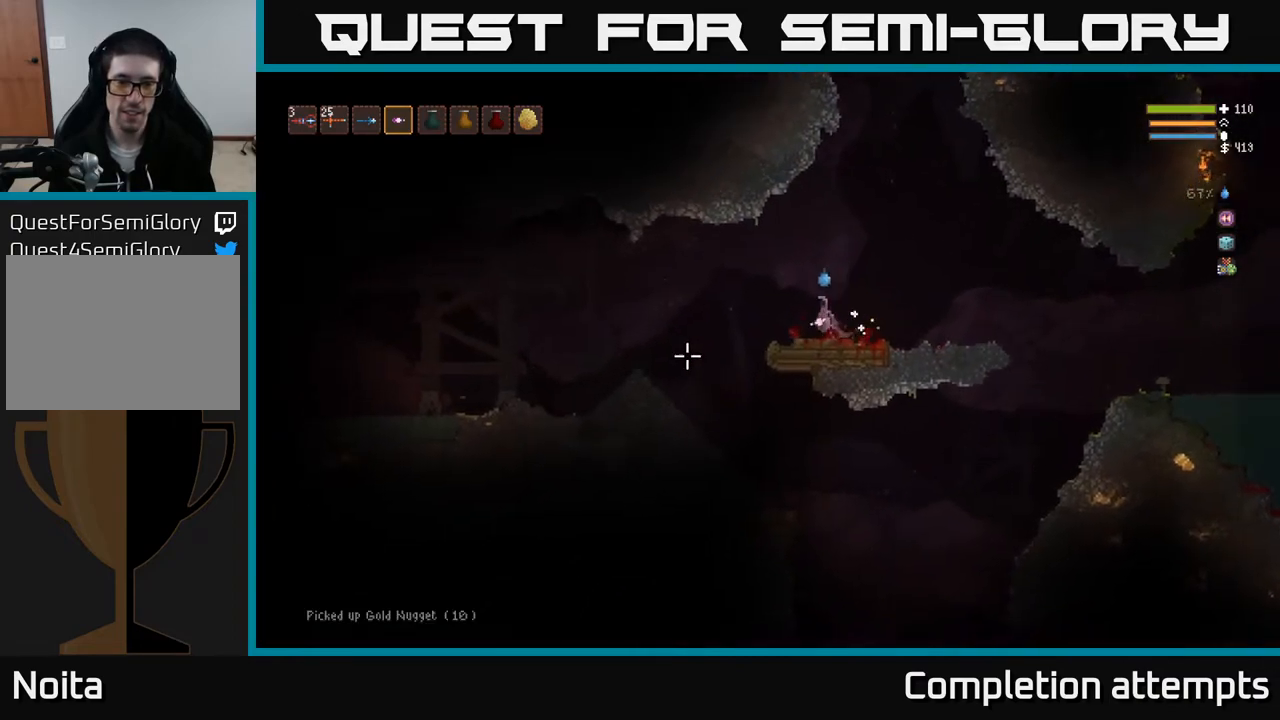
{"buttons": [], "left_stick": "left", "right_stick": "center", "events": [[67, "L2", "up"], [100, "right_stick", "down-left"], [283, "right_stick", "center"]]}
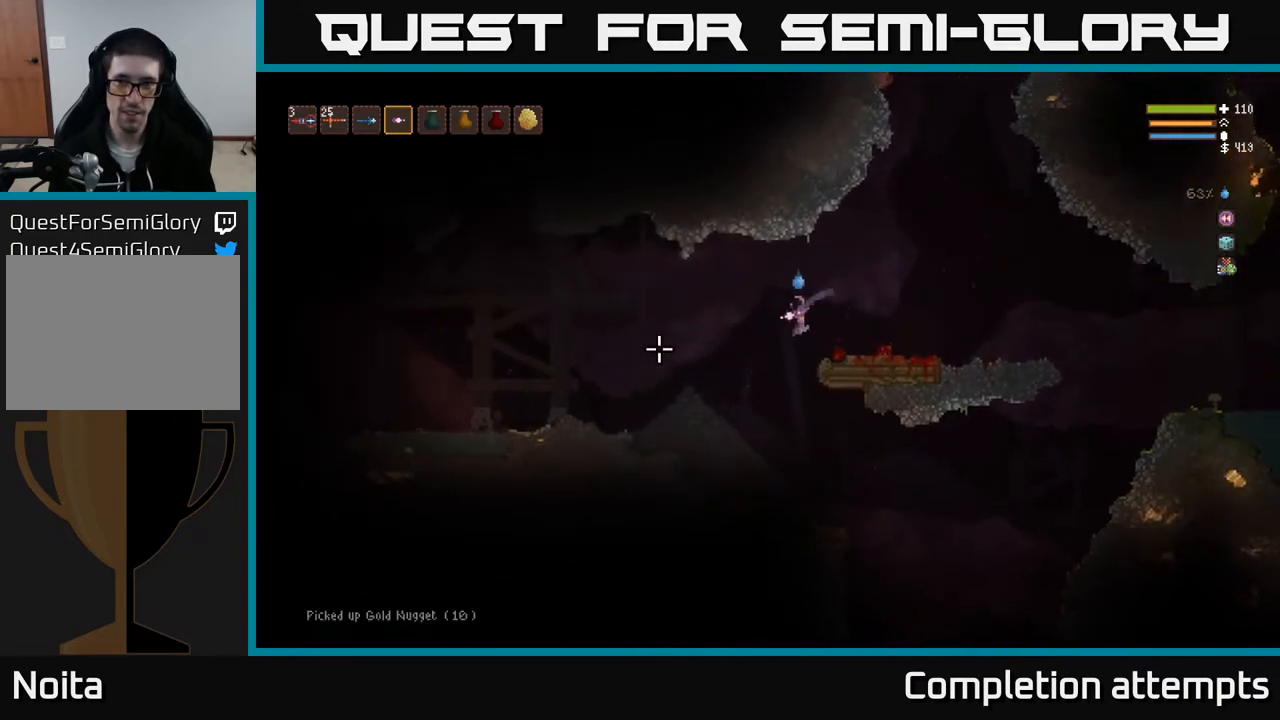
{"buttons": [], "left_stick": "right", "right_stick": "down-right", "events": [[17, "right_stick", "down"], [100, "right_stick", "down-right"], [267, "left_stick", "right"]]}
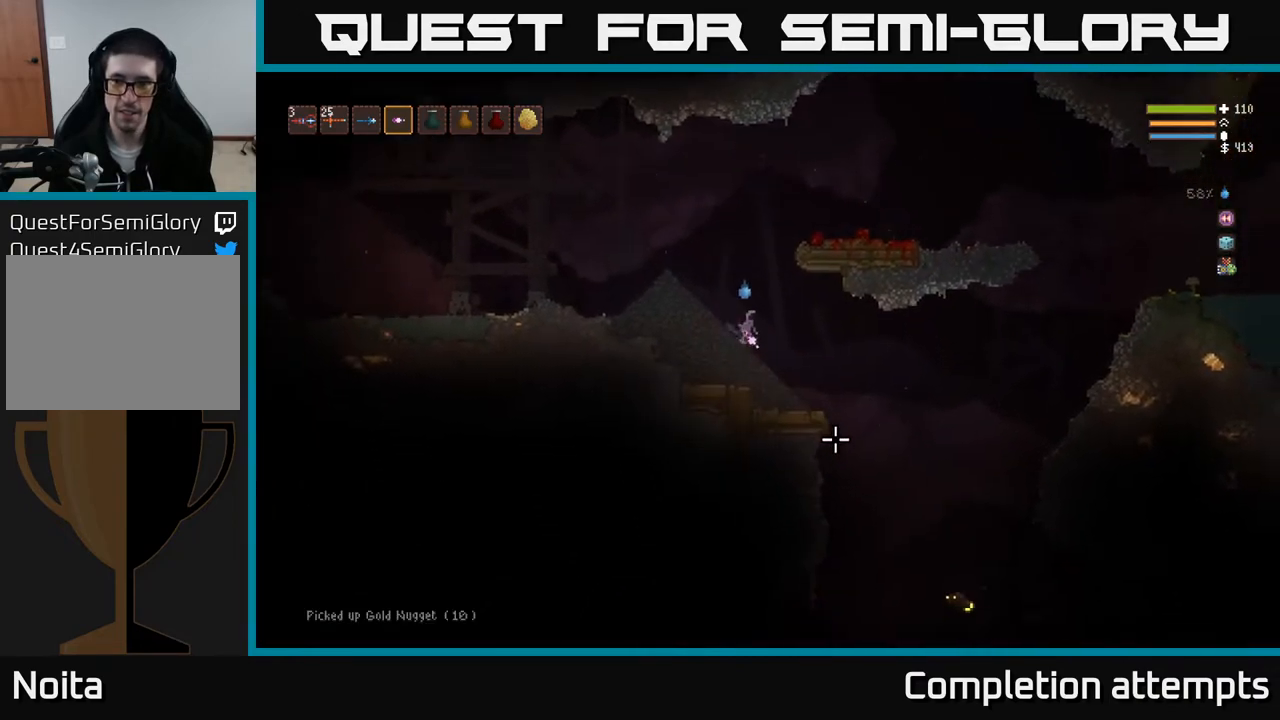
{"buttons": [], "left_stick": "right", "right_stick": "down", "events": [[250, "L2", "down"], [350, "L2", "up"], [467, "right_stick", "down"]]}